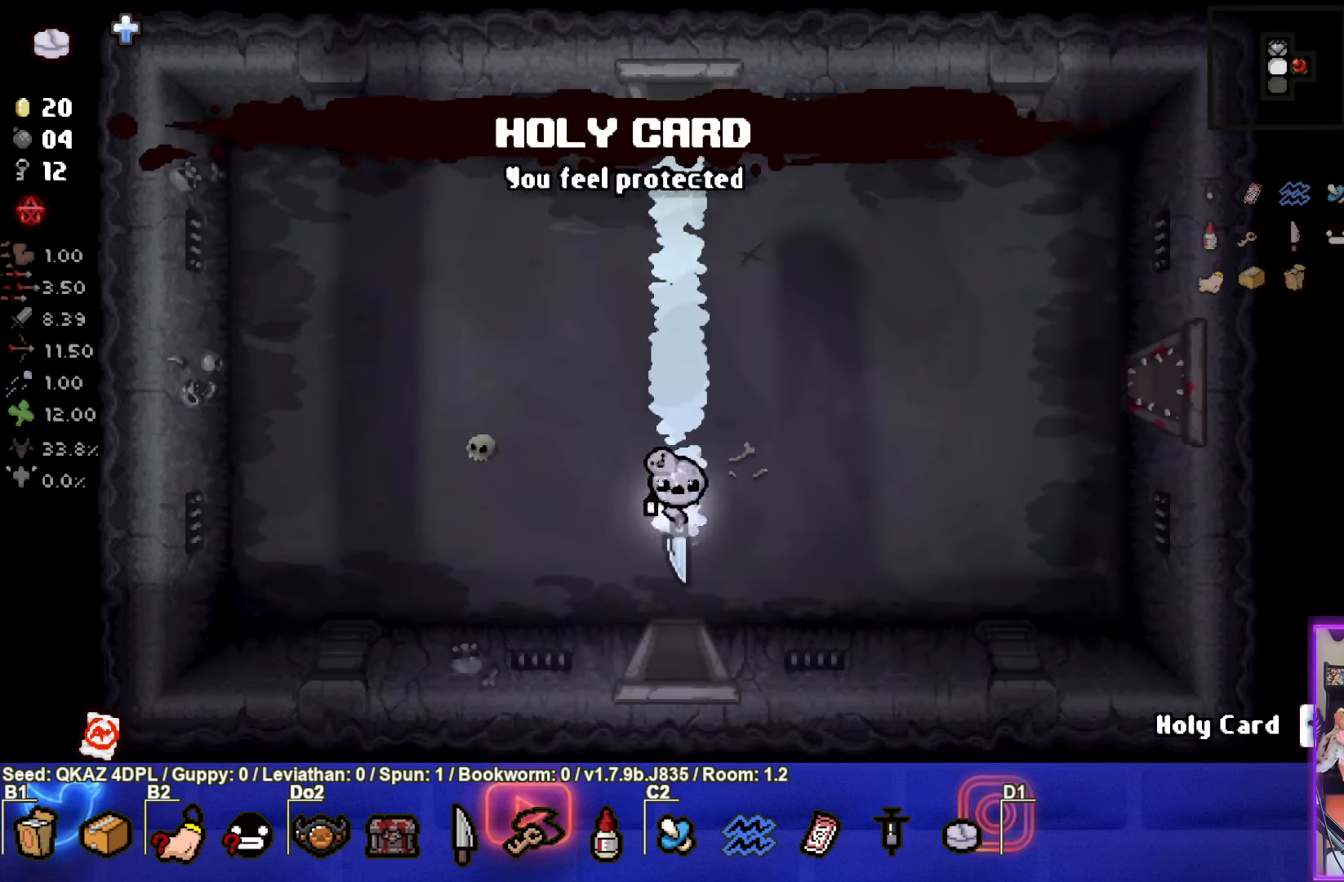
Gameplay with a controller (PlayStation layout); each line is a JSON object with the inputs held at the frame after it. "events" lists button and stick changes between this image and that frame as [ms after this image, input, new state], when the widget could be followed in between. Not read: L3 R3 right_stick.
{"buttons": [], "left_stick": "center", "events": [[434, "left_stick", "center"]]}
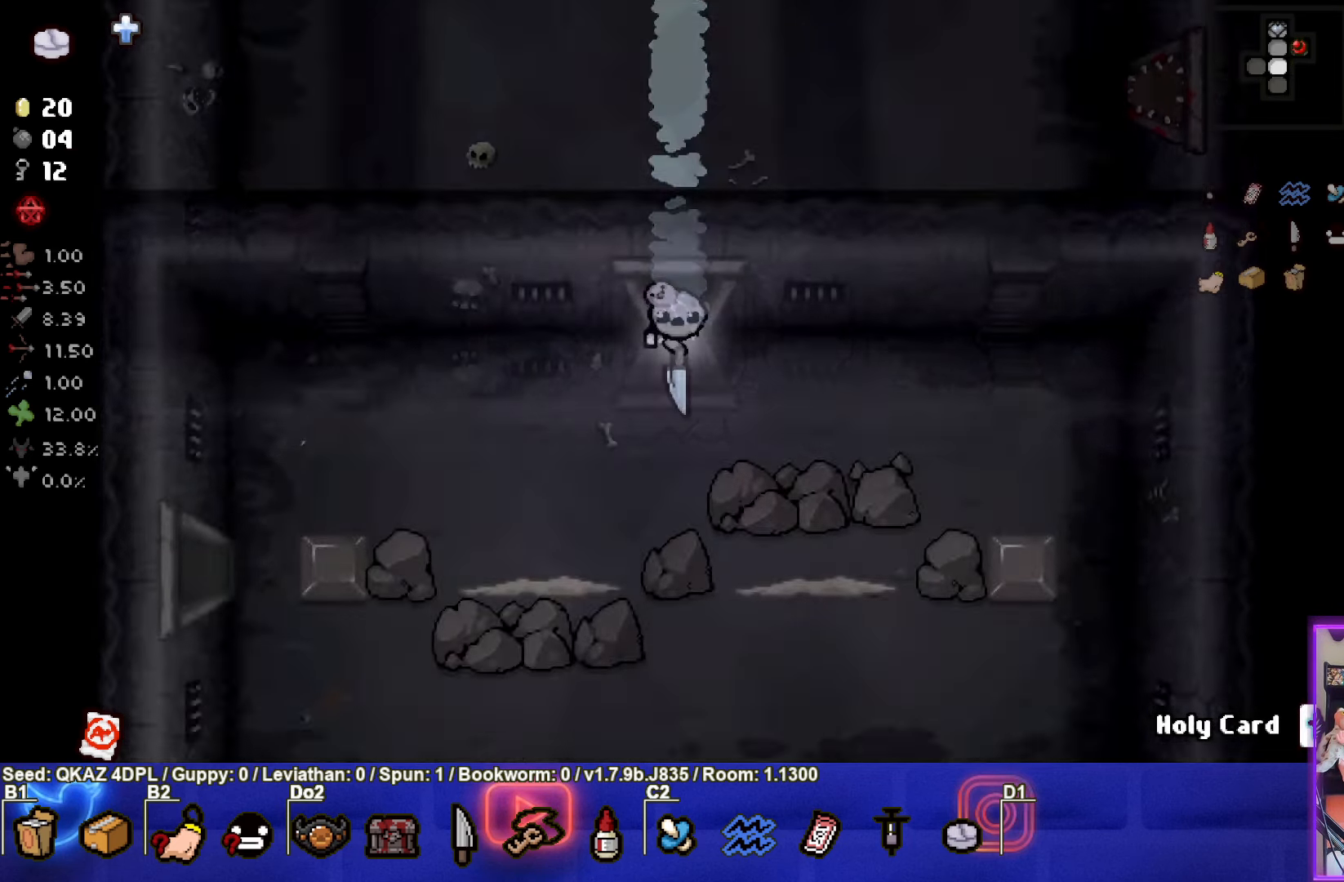
{"buttons": ["CROSS"], "left_stick": "left", "events": [[267, "CROSS", "down"], [417, "left_stick", "left"]]}
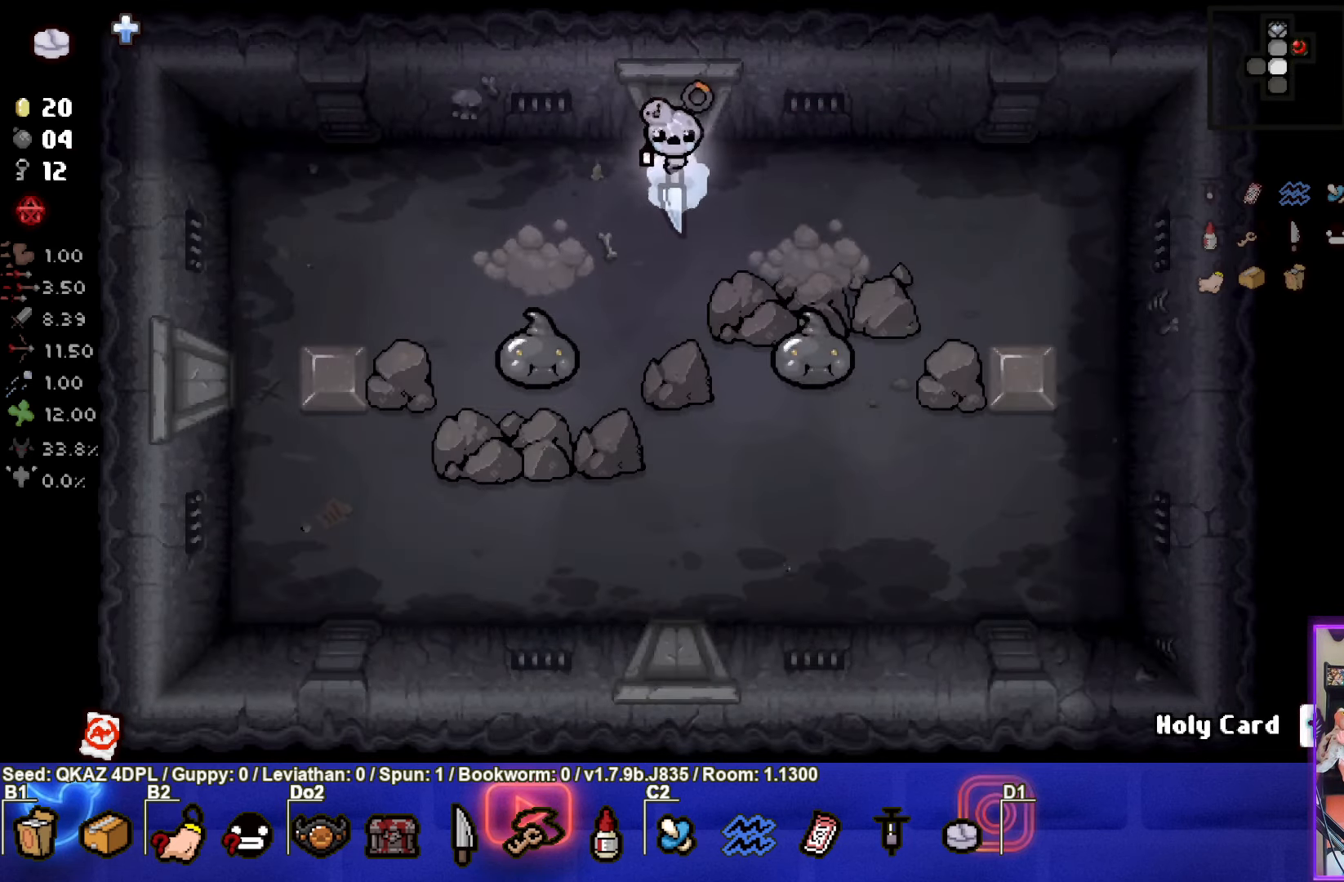
{"buttons": [], "left_stick": "left", "events": [[250, "CROSS", "up"]]}
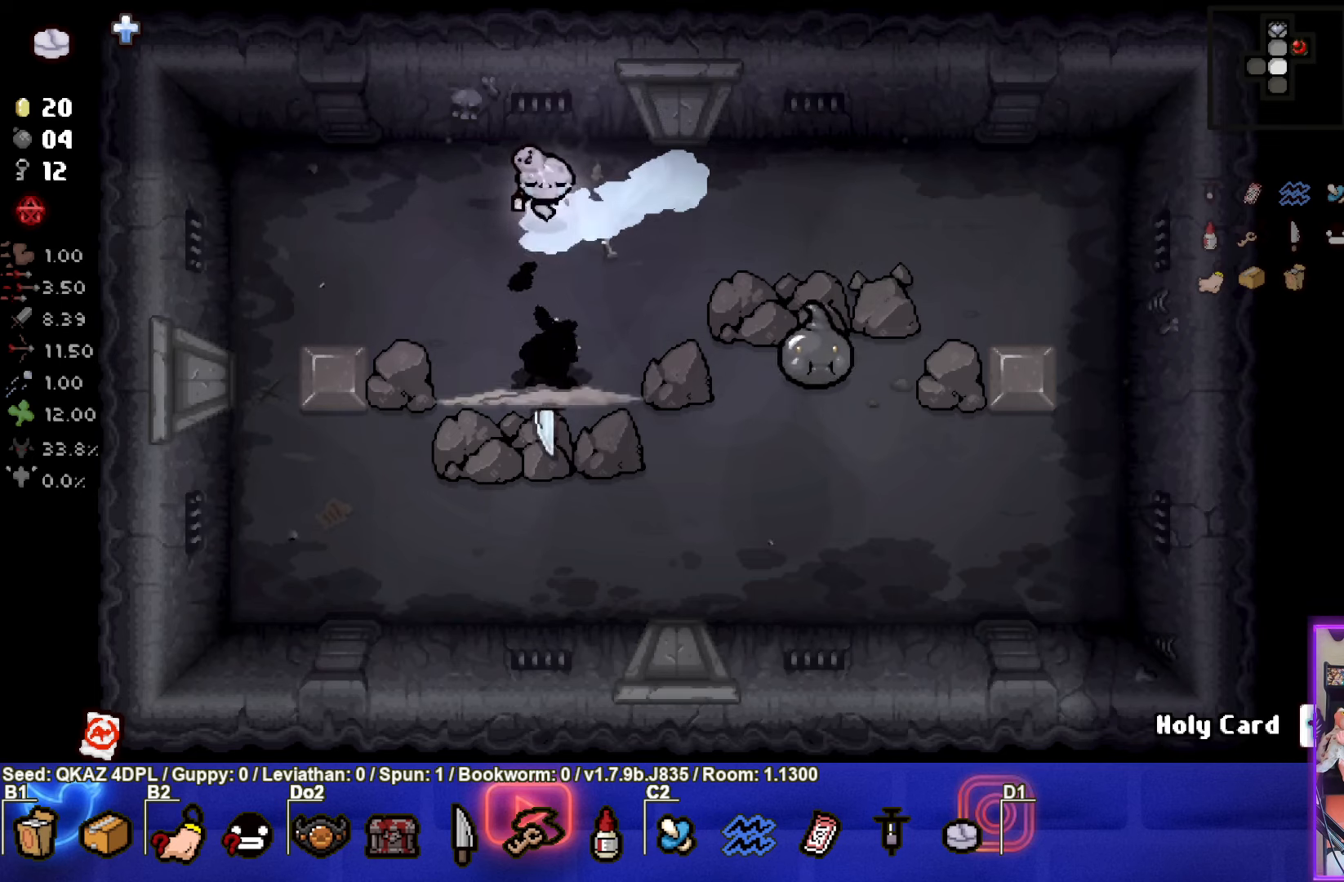
{"buttons": ["CIRCLE"], "left_stick": "down-left", "events": [[266, "left_stick", "down-left"], [450, "CIRCLE", "down"]]}
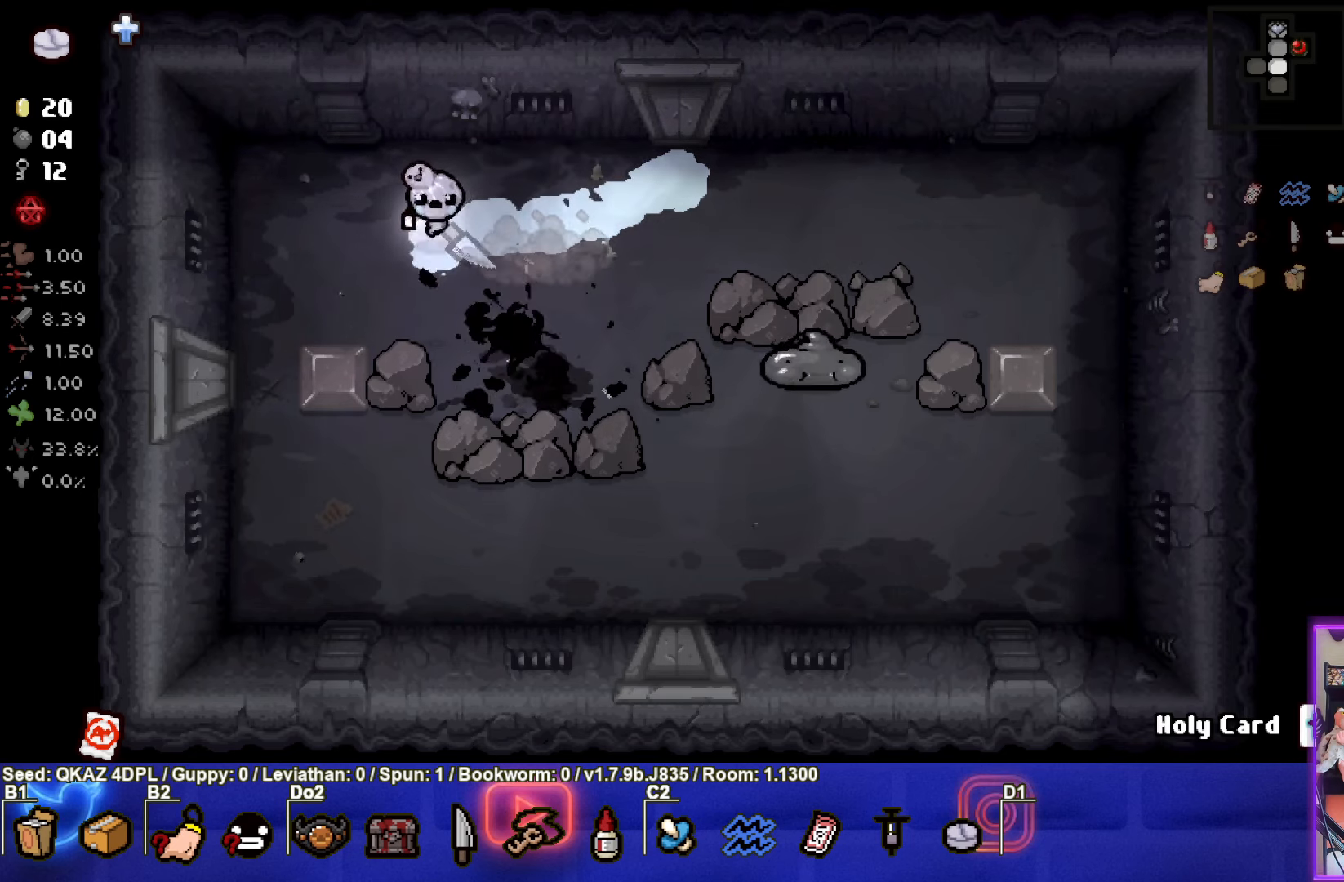
{"buttons": [], "left_stick": "right", "events": [[116, "left_stick", "down"], [283, "left_stick", "right"], [500, "CIRCLE", "up"]]}
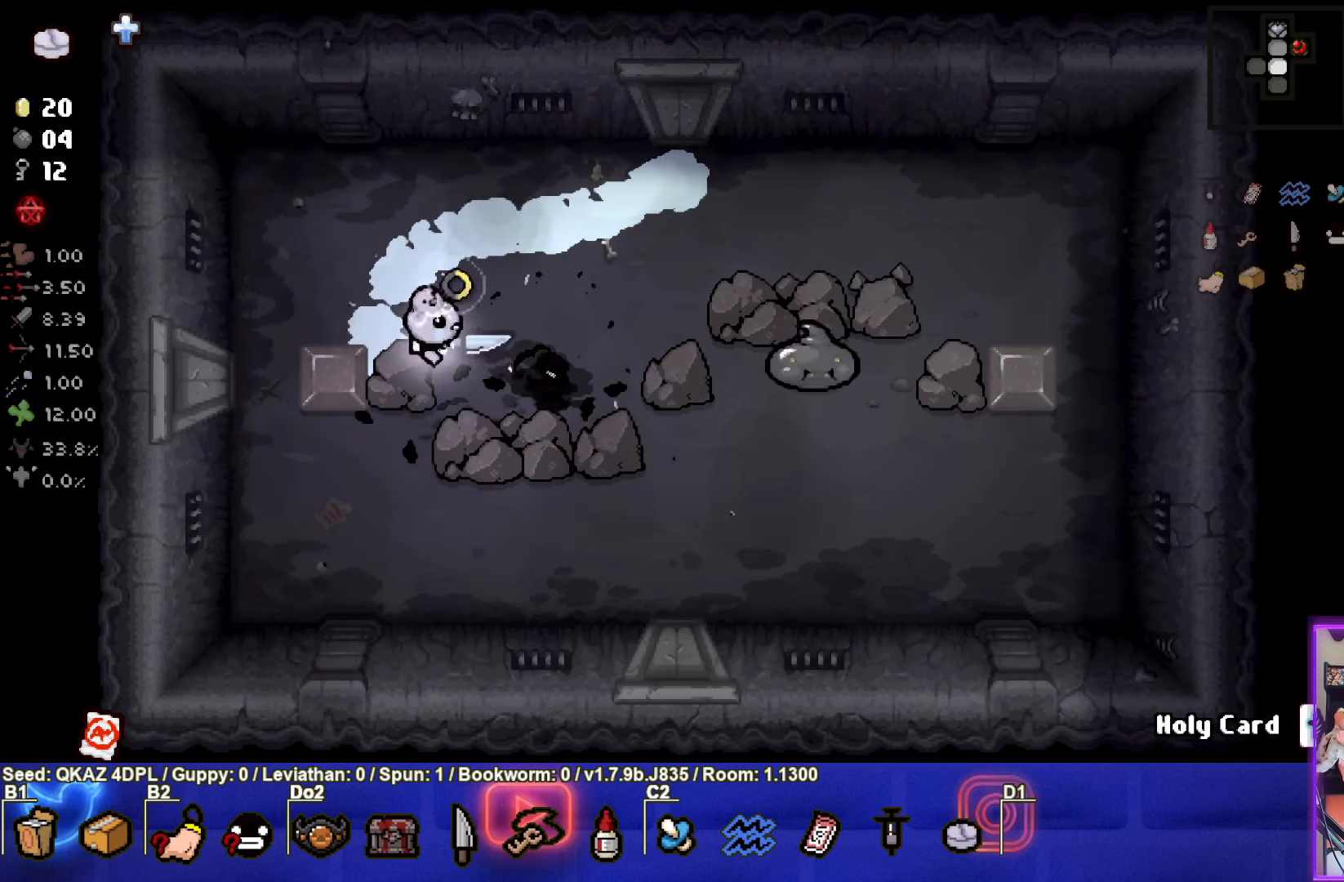
{"buttons": [], "left_stick": "center", "events": [[116, "left_stick", "center"], [250, "left_stick", "down-left"], [300, "left_stick", "center"]]}
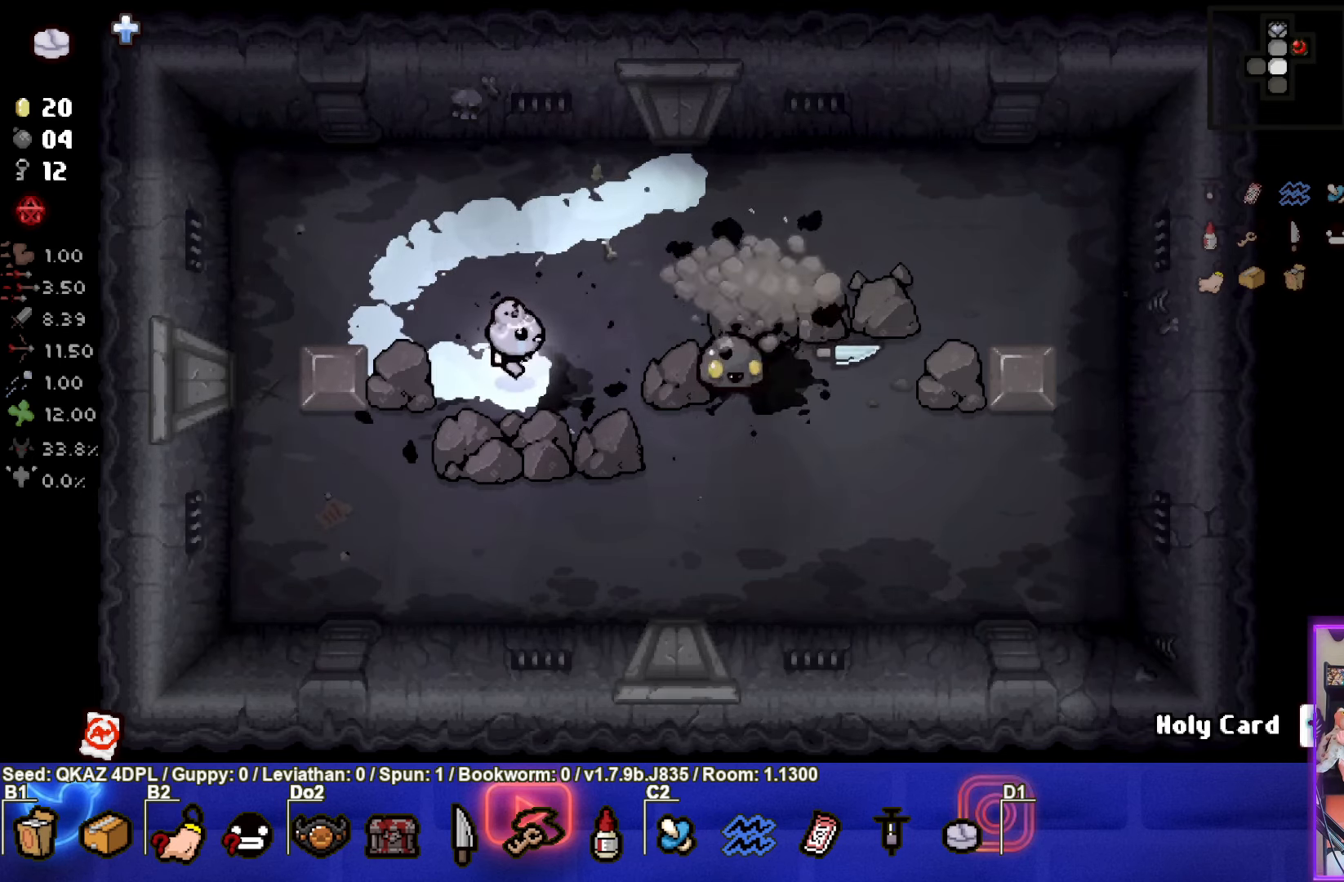
{"buttons": [], "left_stick": "center", "events": []}
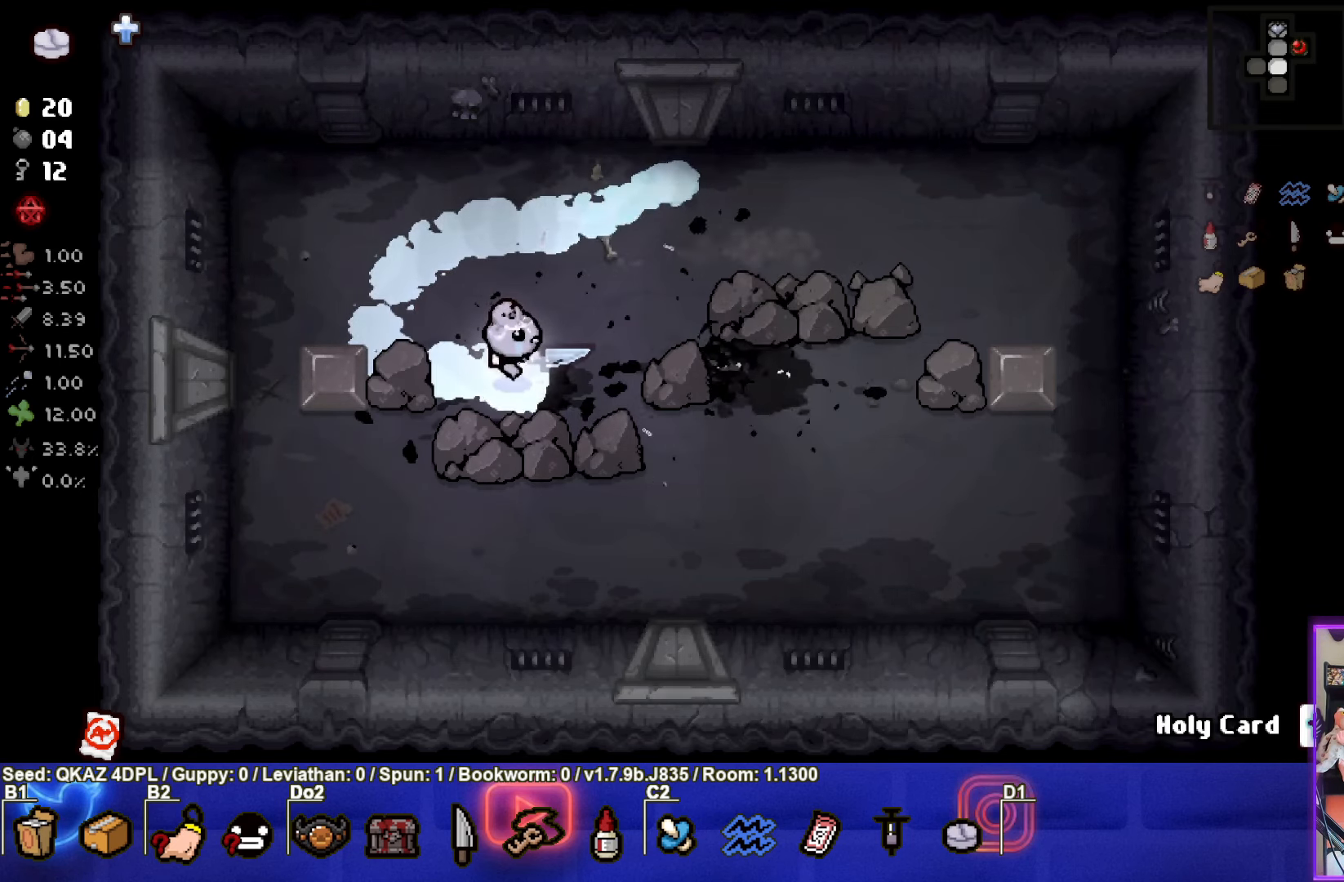
{"buttons": [], "left_stick": "right", "events": [[416, "left_stick", "right"]]}
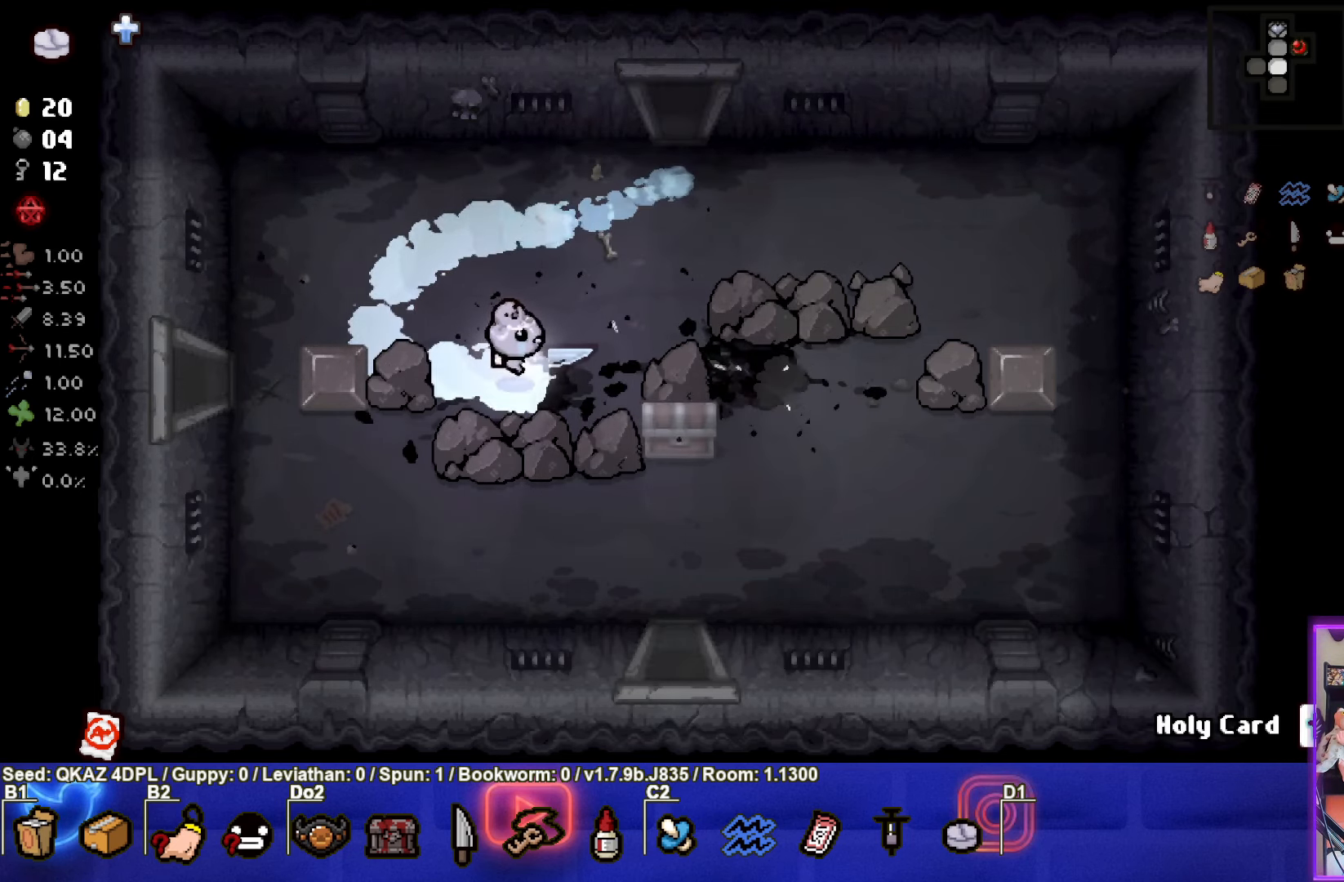
{"buttons": [], "left_stick": "down", "events": [[83, "left_stick", "down-right"], [483, "left_stick", "down"]]}
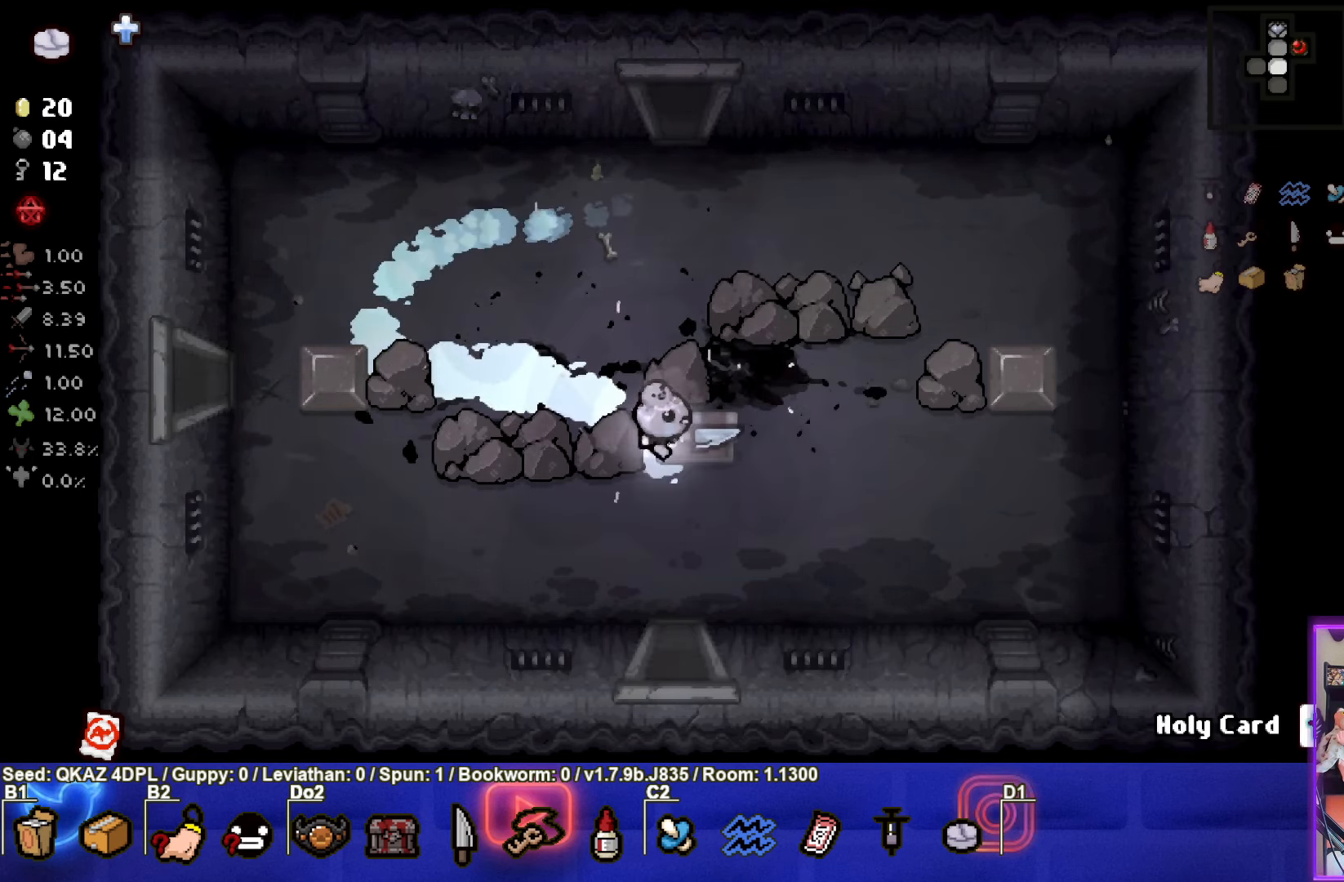
{"buttons": [], "left_stick": "center", "events": [[100, "left_stick", "center"]]}
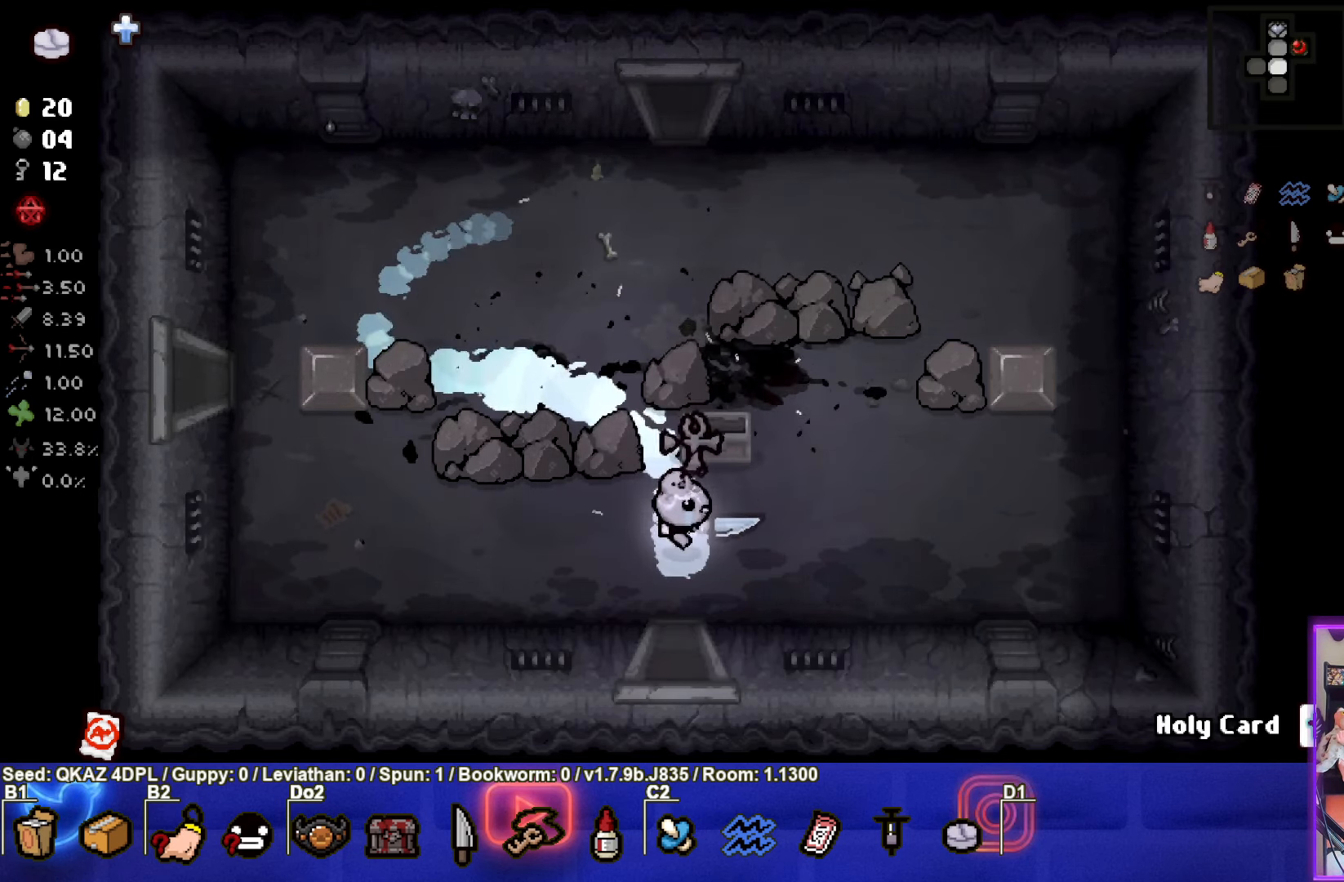
{"buttons": [], "left_stick": "down-right", "events": [[100, "left_stick", "left"], [333, "left_stick", "down-right"]]}
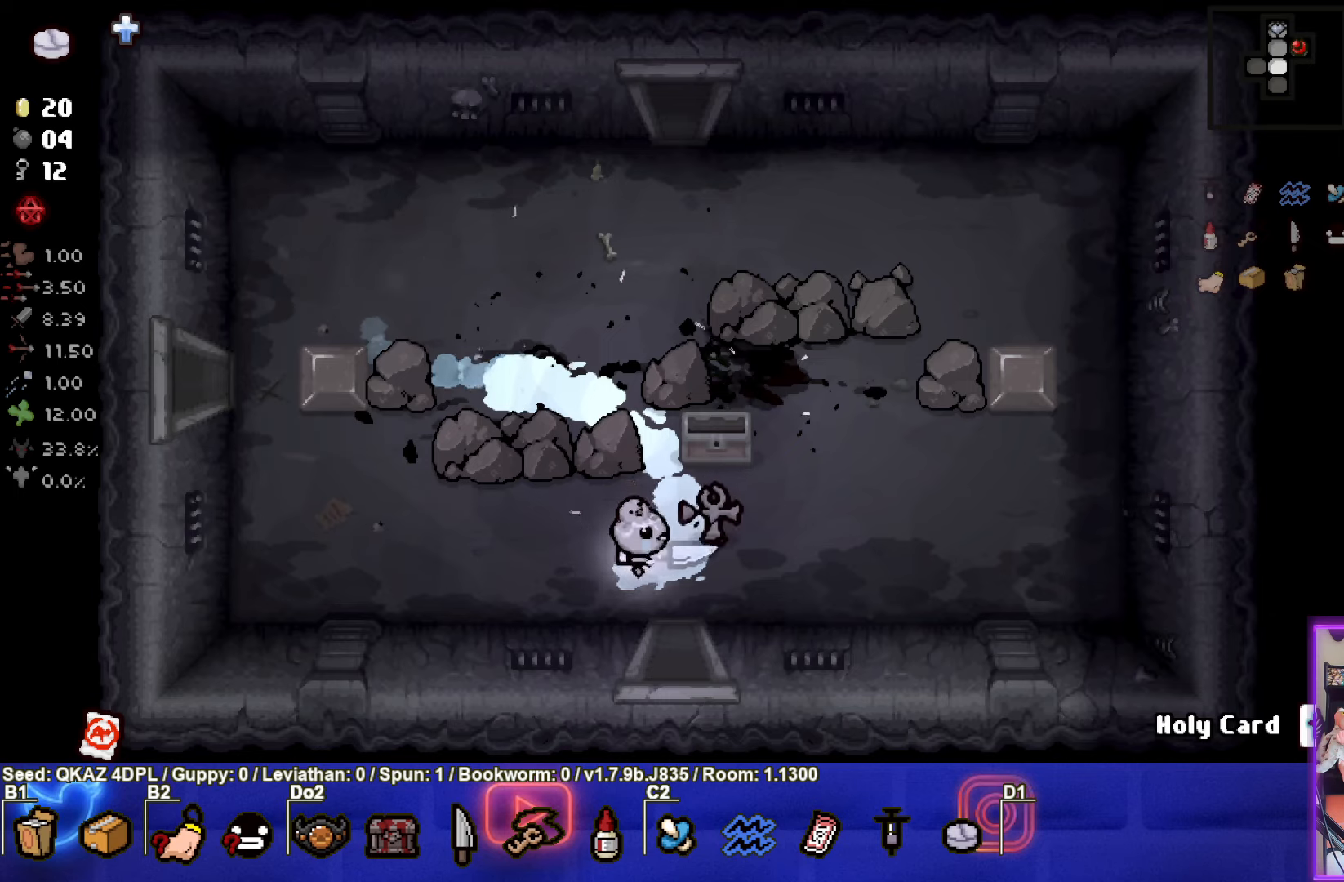
{"buttons": [], "left_stick": "center", "events": [[333, "left_stick", "center"]]}
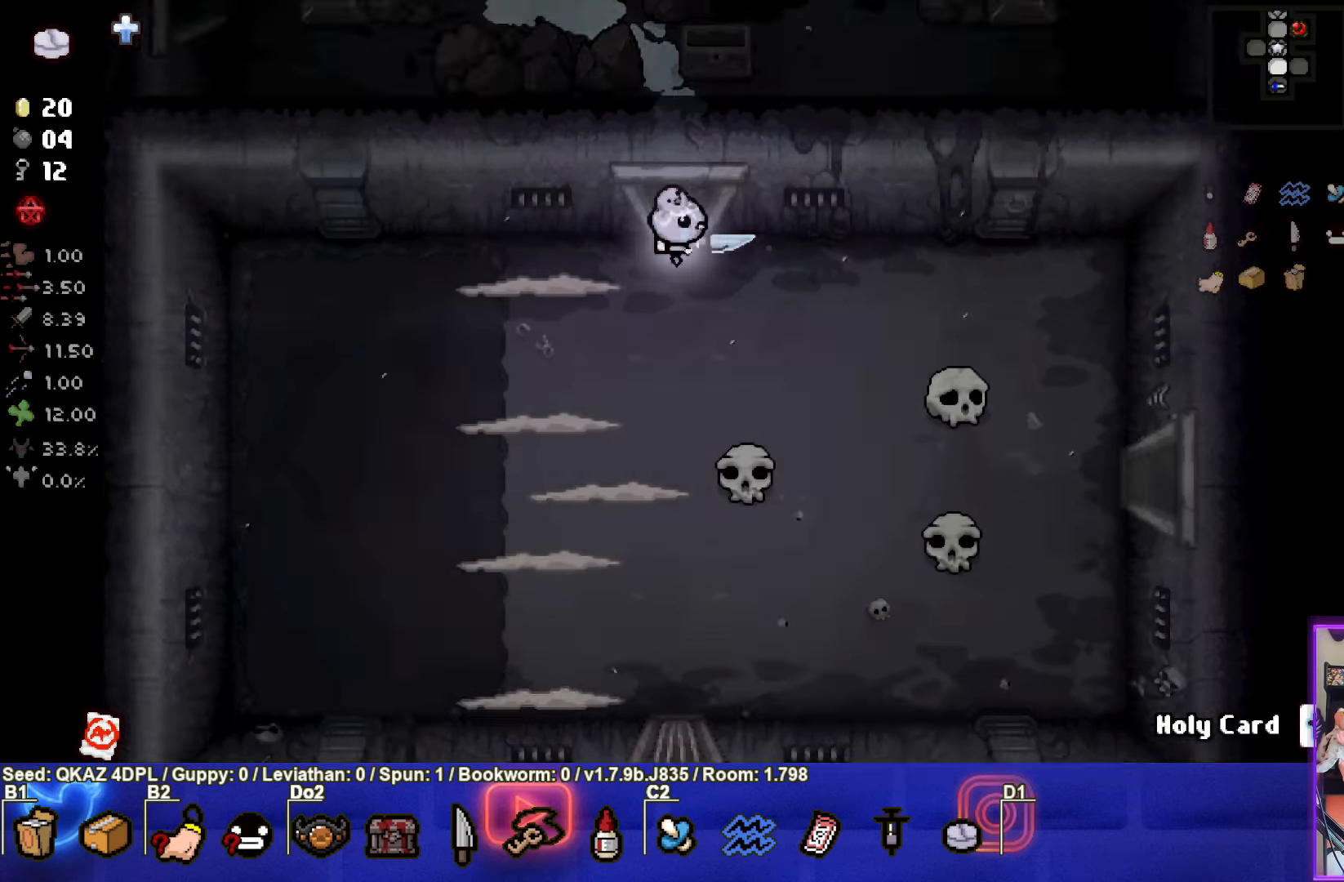
{"buttons": ["SQUARE"], "left_stick": "center", "events": [[333, "left_stick", "left"], [433, "SQUARE", "down"], [500, "left_stick", "center"]]}
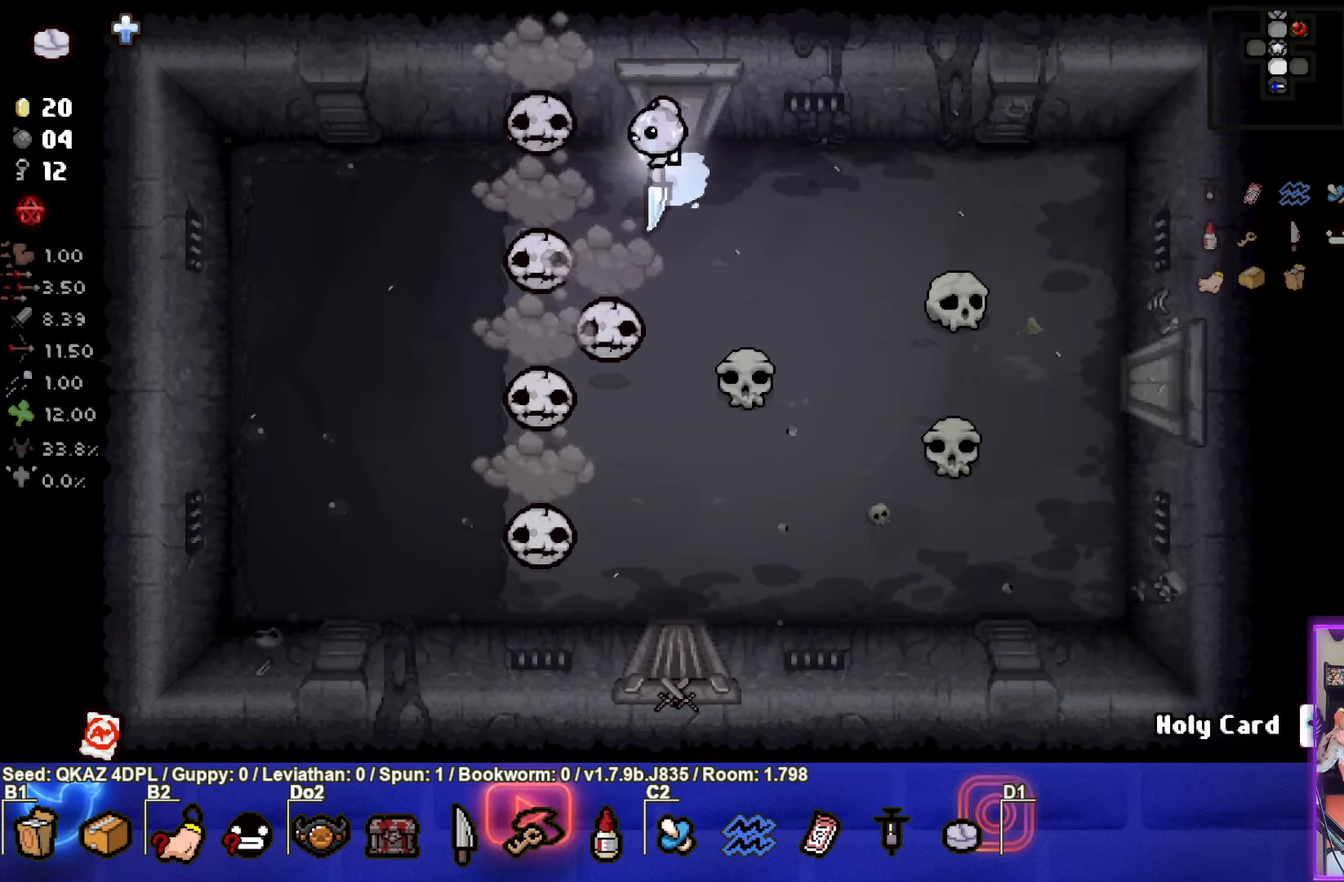
{"buttons": ["SQUARE"], "left_stick": "down-right", "events": [[117, "SQUARE", "up"], [150, "left_stick", "down-right"], [450, "SQUARE", "down"]]}
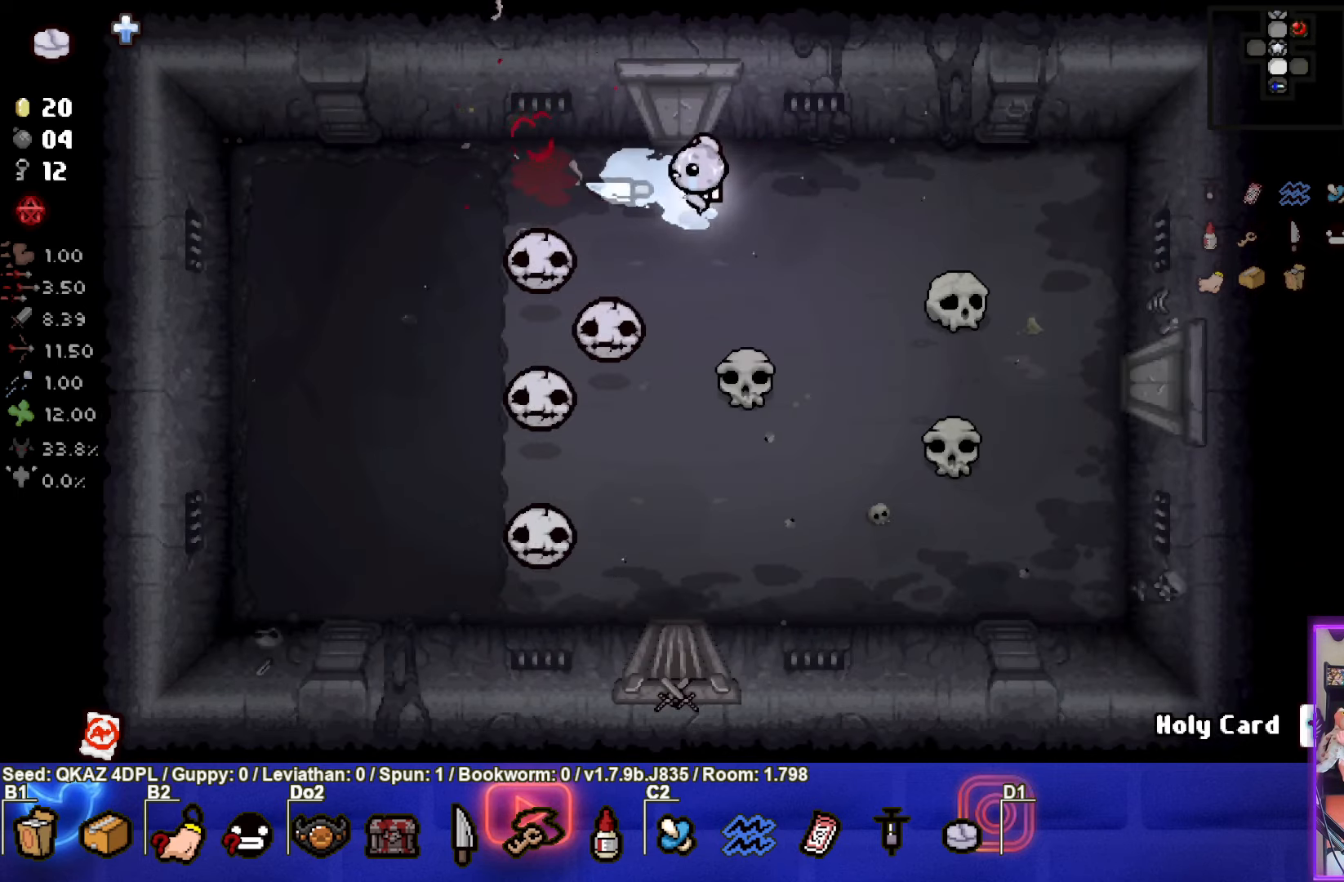
{"buttons": [], "left_stick": "down", "events": [[300, "left_stick", "down"], [500, "SQUARE", "up"]]}
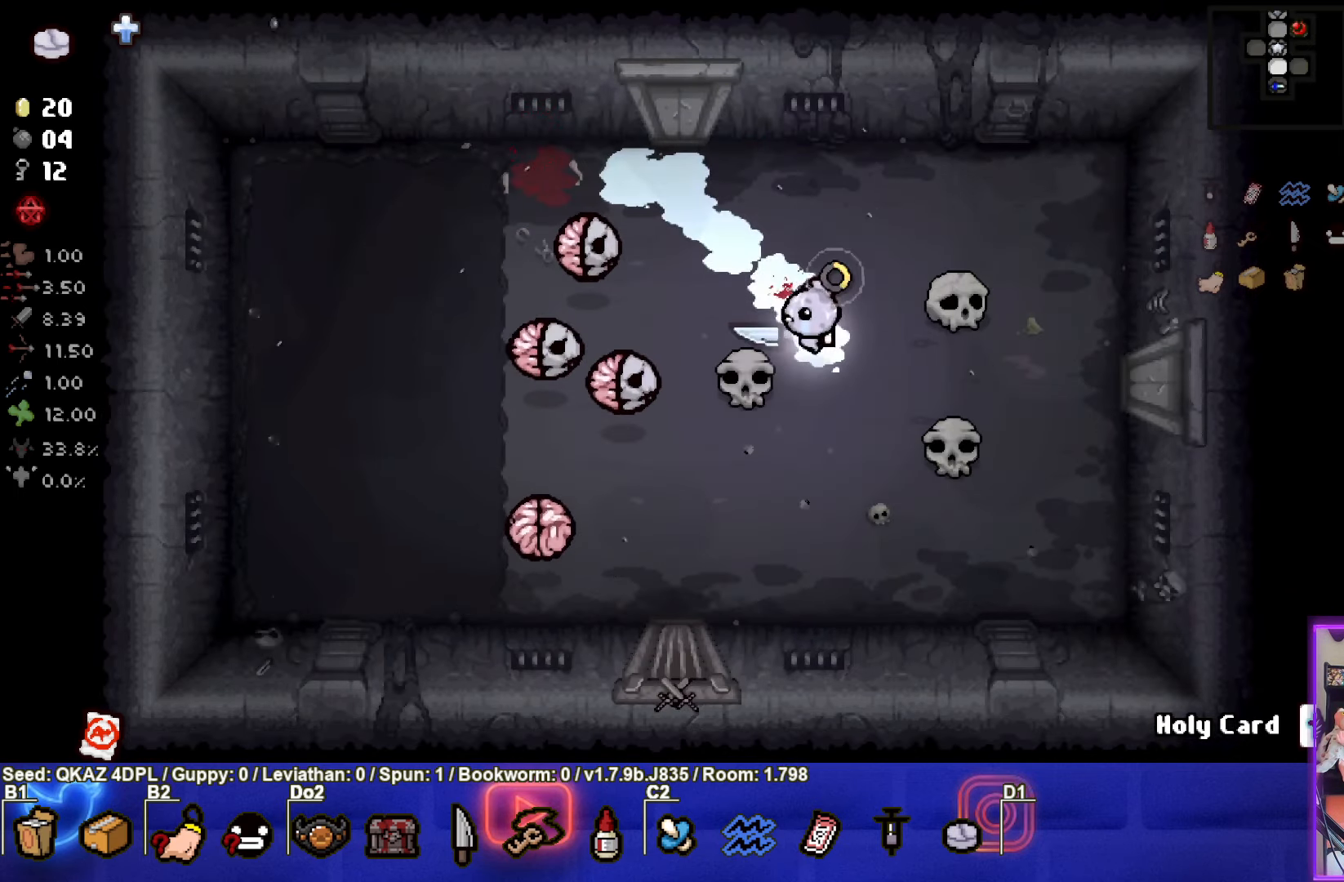
{"buttons": [], "left_stick": "right", "events": [[117, "left_stick", "right"]]}
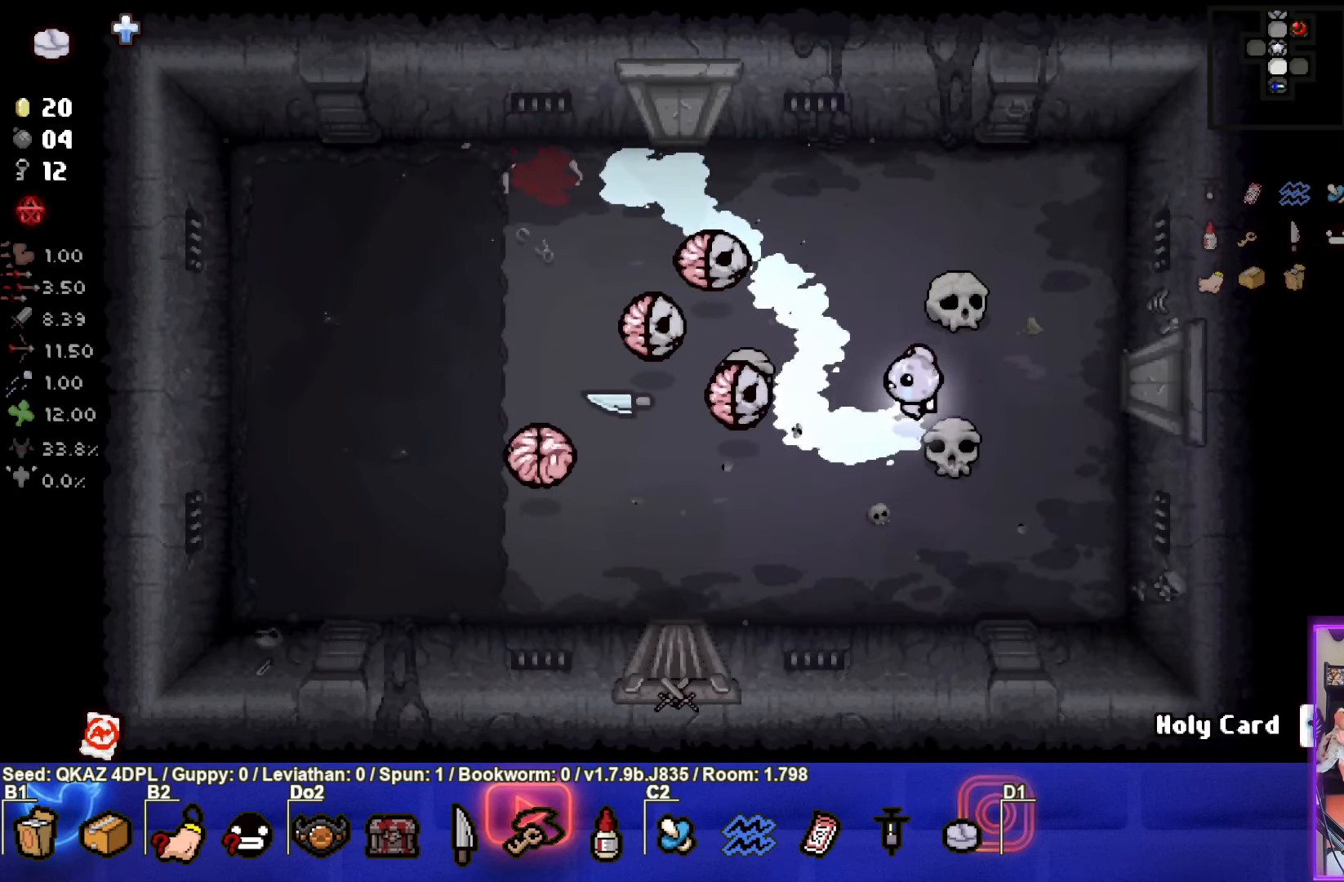
{"buttons": ["SQUARE"], "left_stick": "center", "events": [[17, "left_stick", "down-right"], [183, "SQUARE", "down"], [233, "left_stick", "right"], [350, "left_stick", "center"]]}
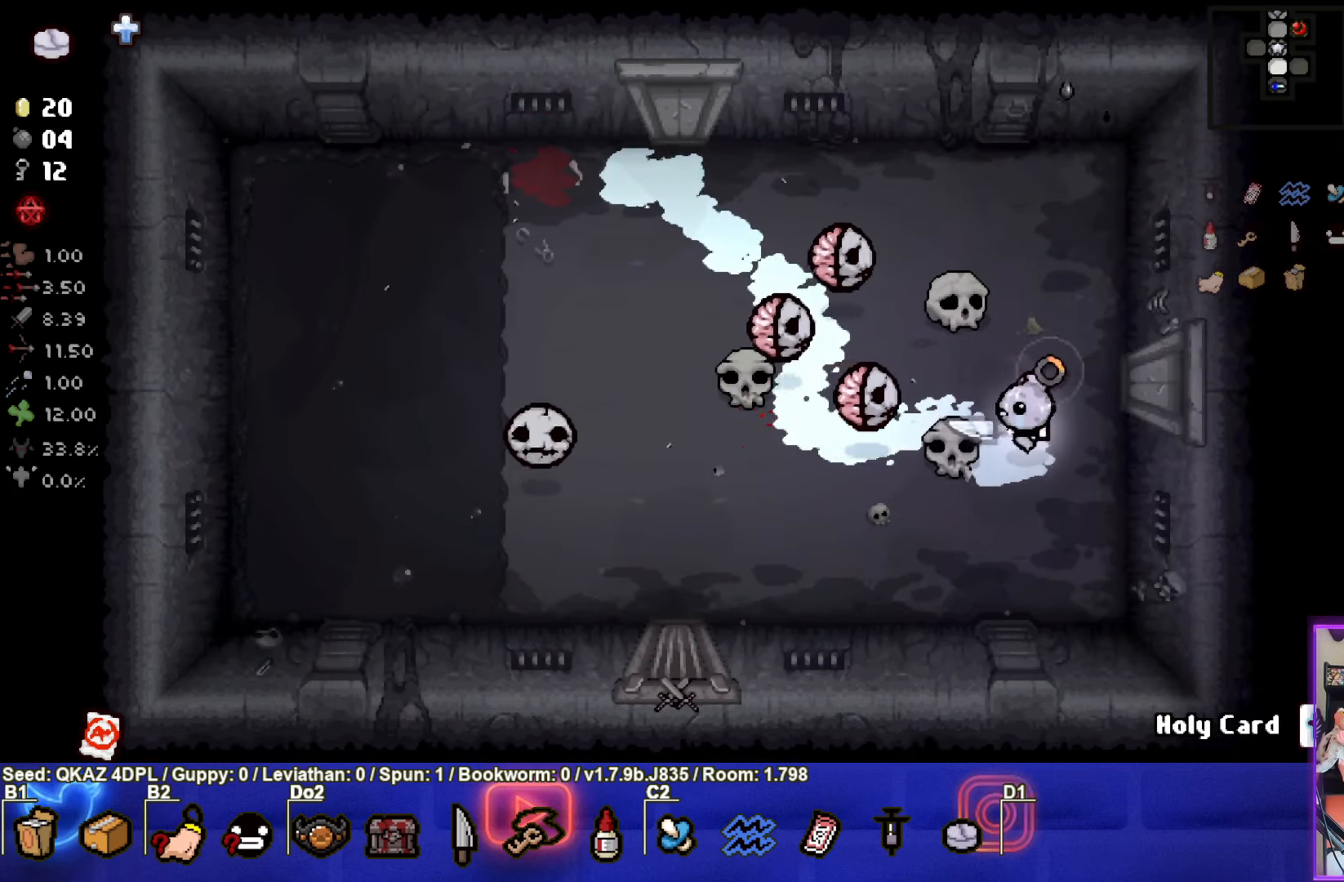
{"buttons": [], "left_stick": "center", "events": [[17, "SQUARE", "up"], [17, "left_stick", "up-right"], [117, "left_stick", "down"], [350, "left_stick", "center"]]}
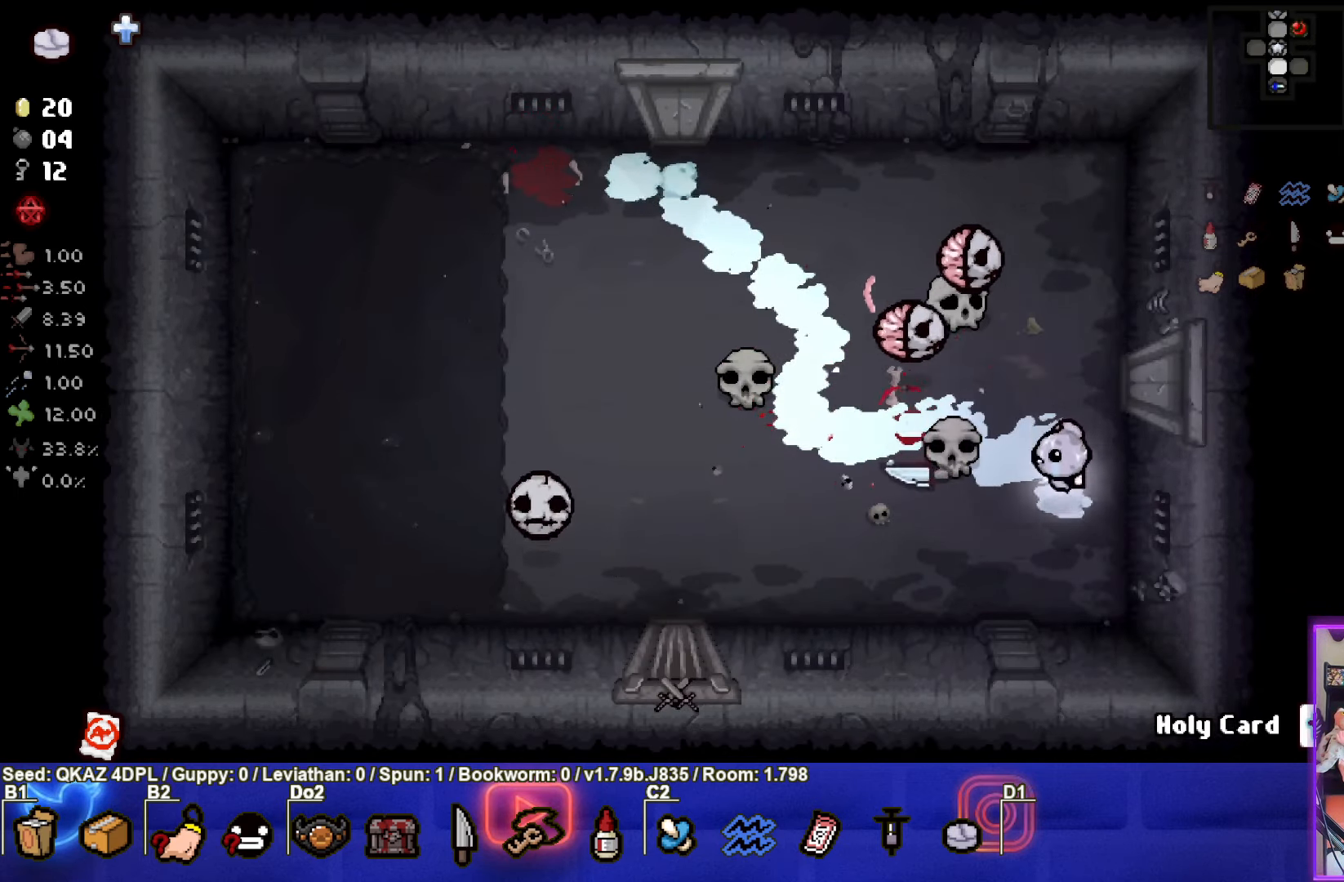
{"buttons": [], "left_stick": "up-right", "events": [[83, "TRIANGLE", "down"], [117, "left_stick", "up-left"], [300, "left_stick", "down-right"], [450, "TRIANGLE", "up"], [467, "left_stick", "up-right"]]}
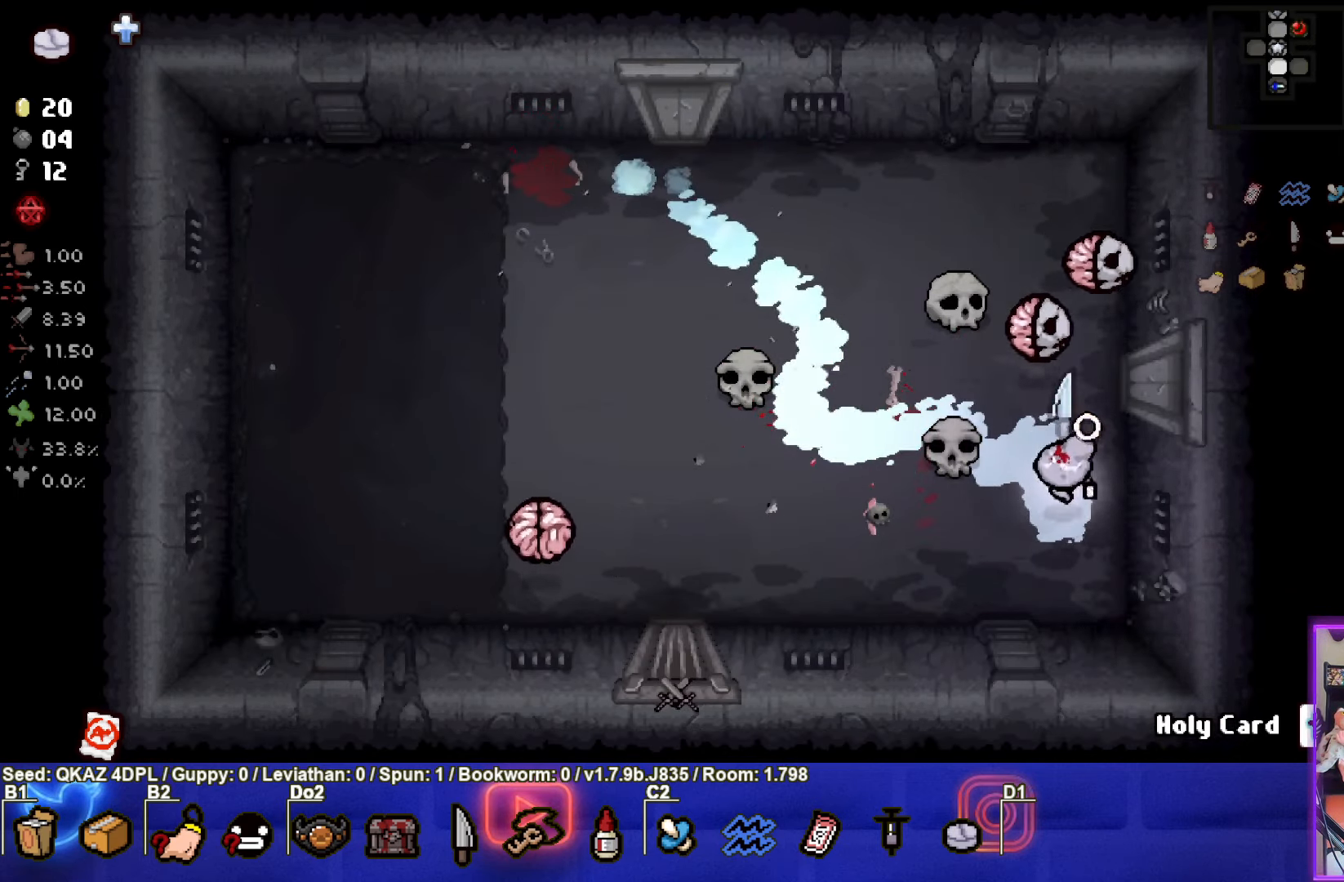
{"buttons": [], "left_stick": "up-left", "events": [[217, "left_stick", "down-left"], [417, "left_stick", "up-left"]]}
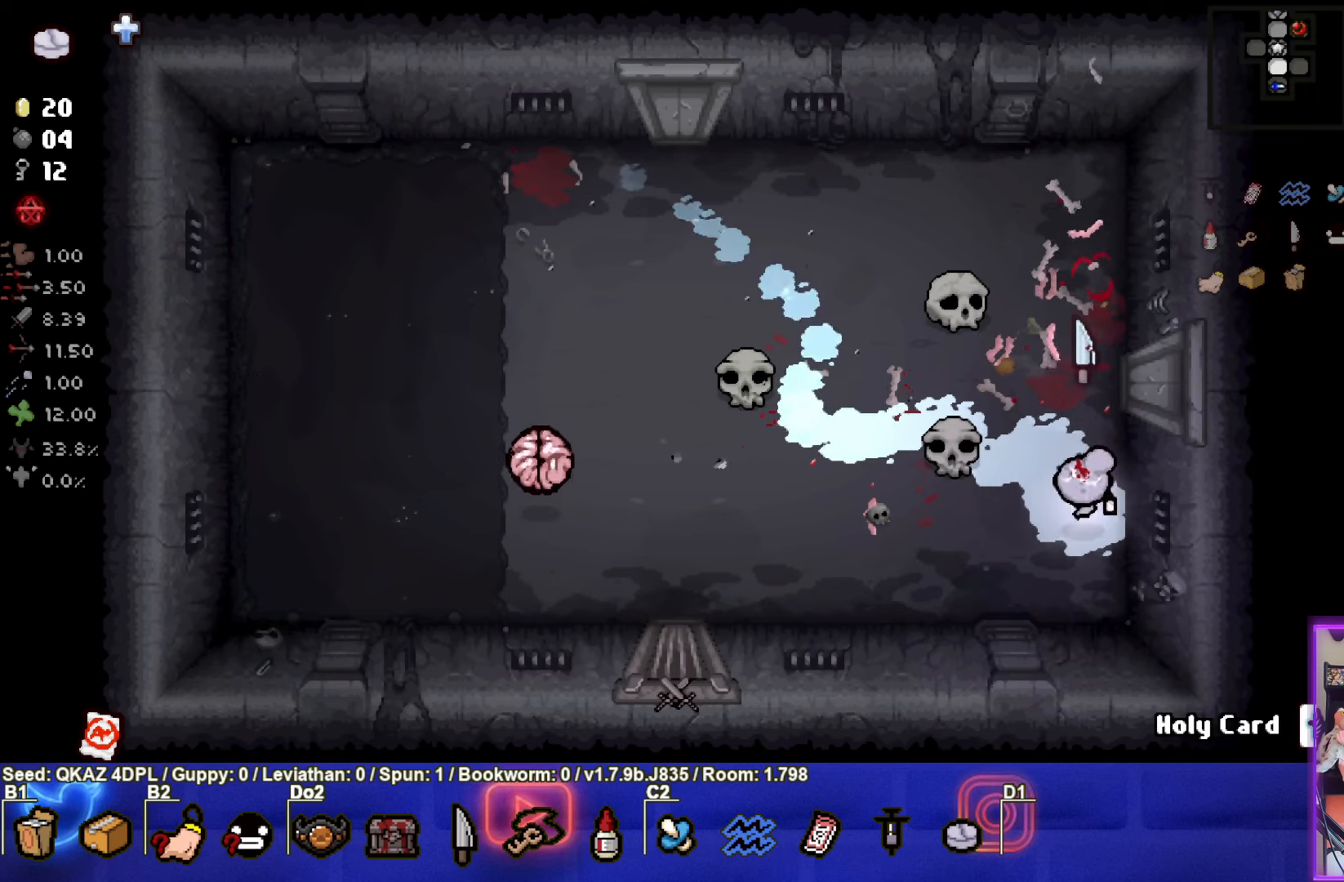
{"buttons": ["SQUARE"], "left_stick": "up-left", "events": [[50, "SQUARE", "down"]]}
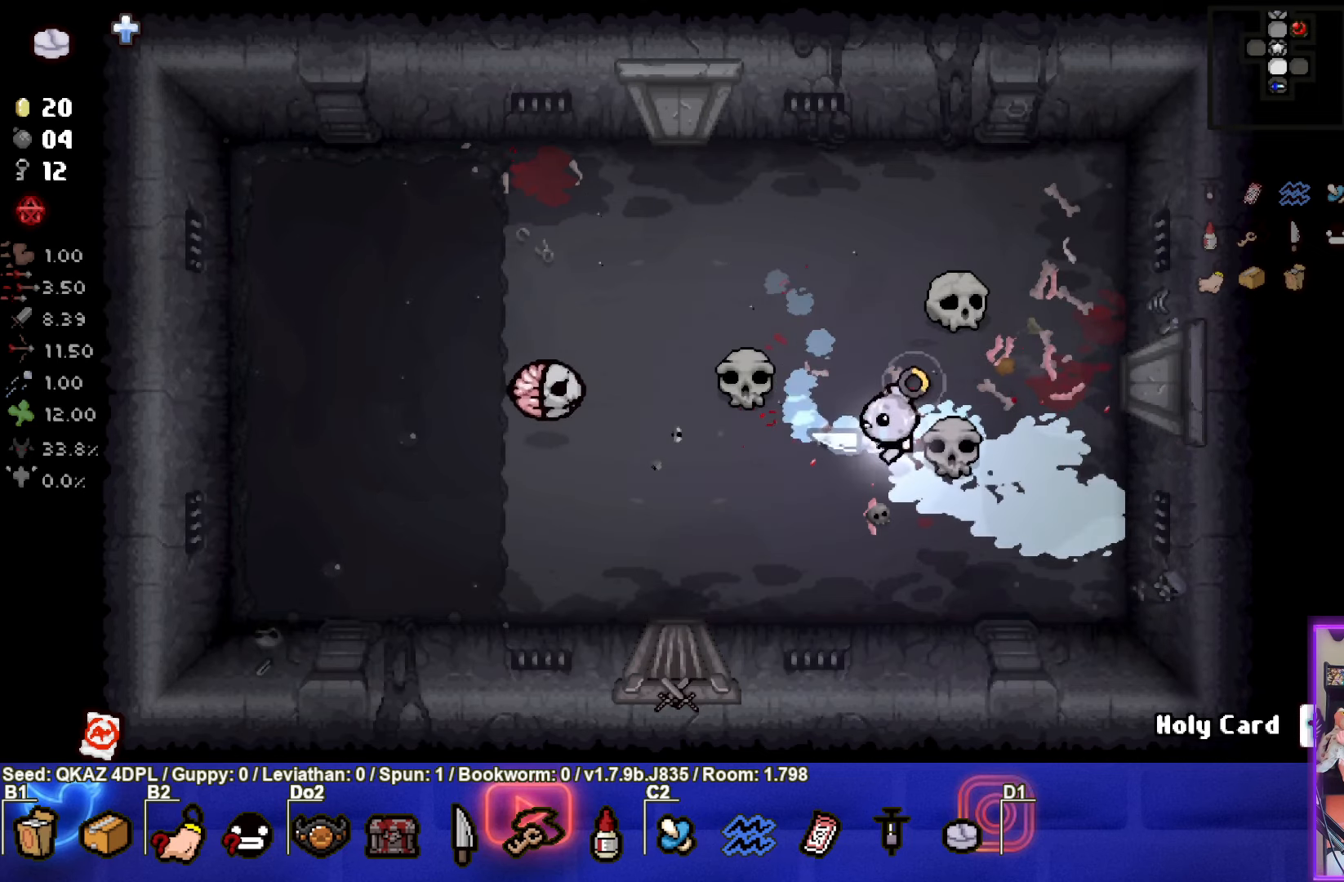
{"buttons": [], "left_stick": "right", "events": [[134, "SQUARE", "up"], [200, "left_stick", "right"]]}
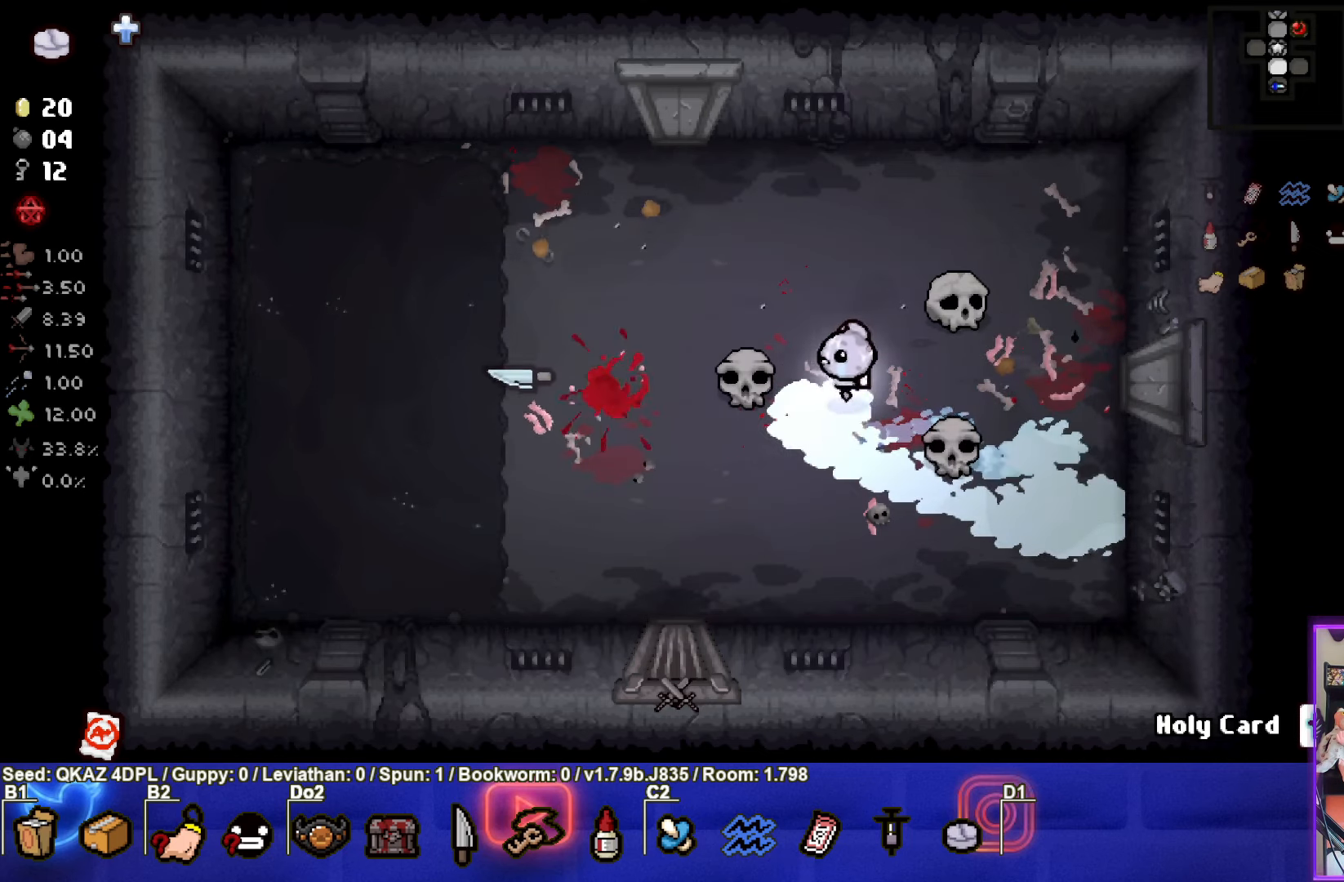
{"buttons": [], "left_stick": "left", "events": [[117, "left_stick", "center"], [167, "left_stick", "down-left"], [384, "left_stick", "left"]]}
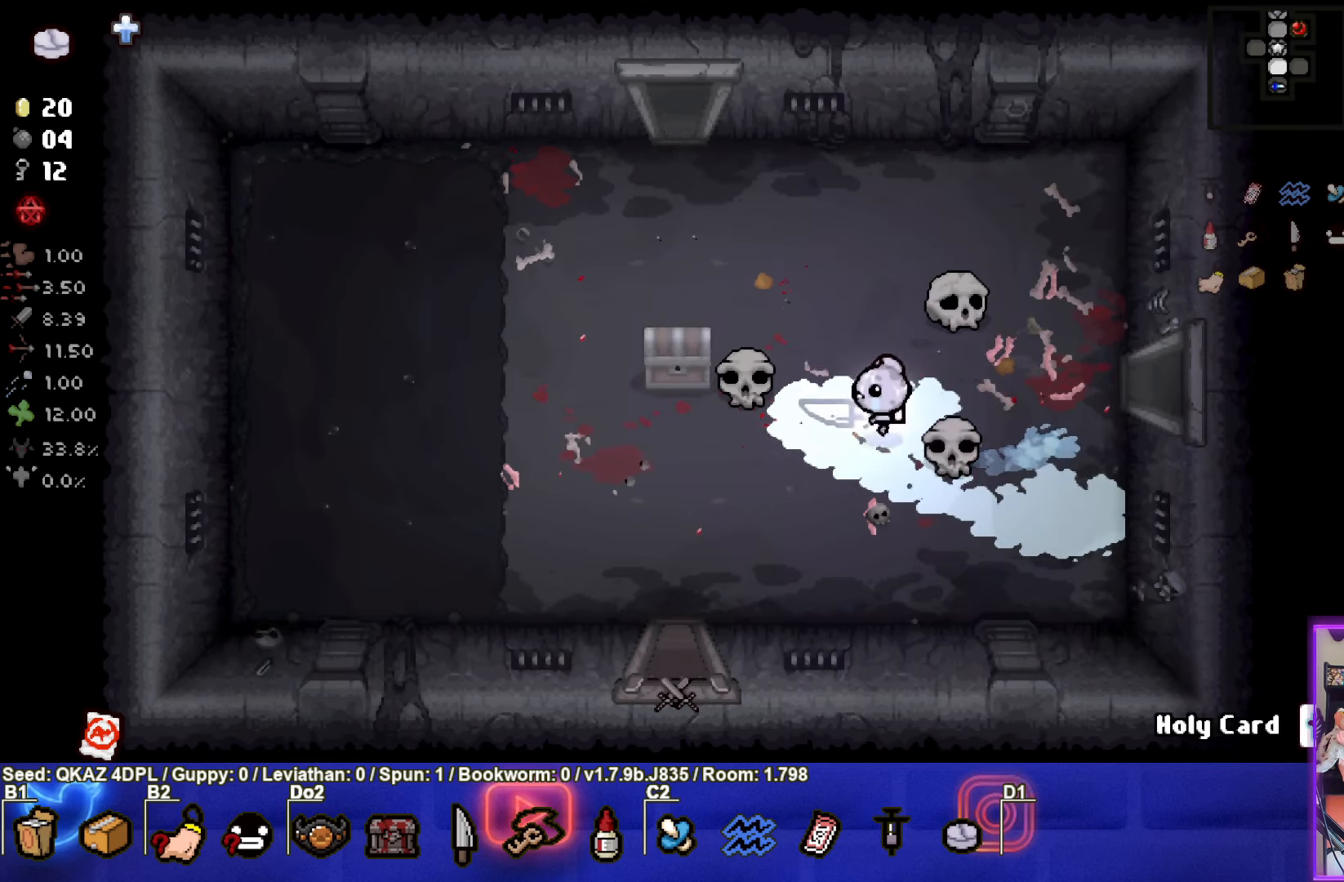
{"buttons": [], "left_stick": "down-left", "events": [[417, "left_stick", "down-left"]]}
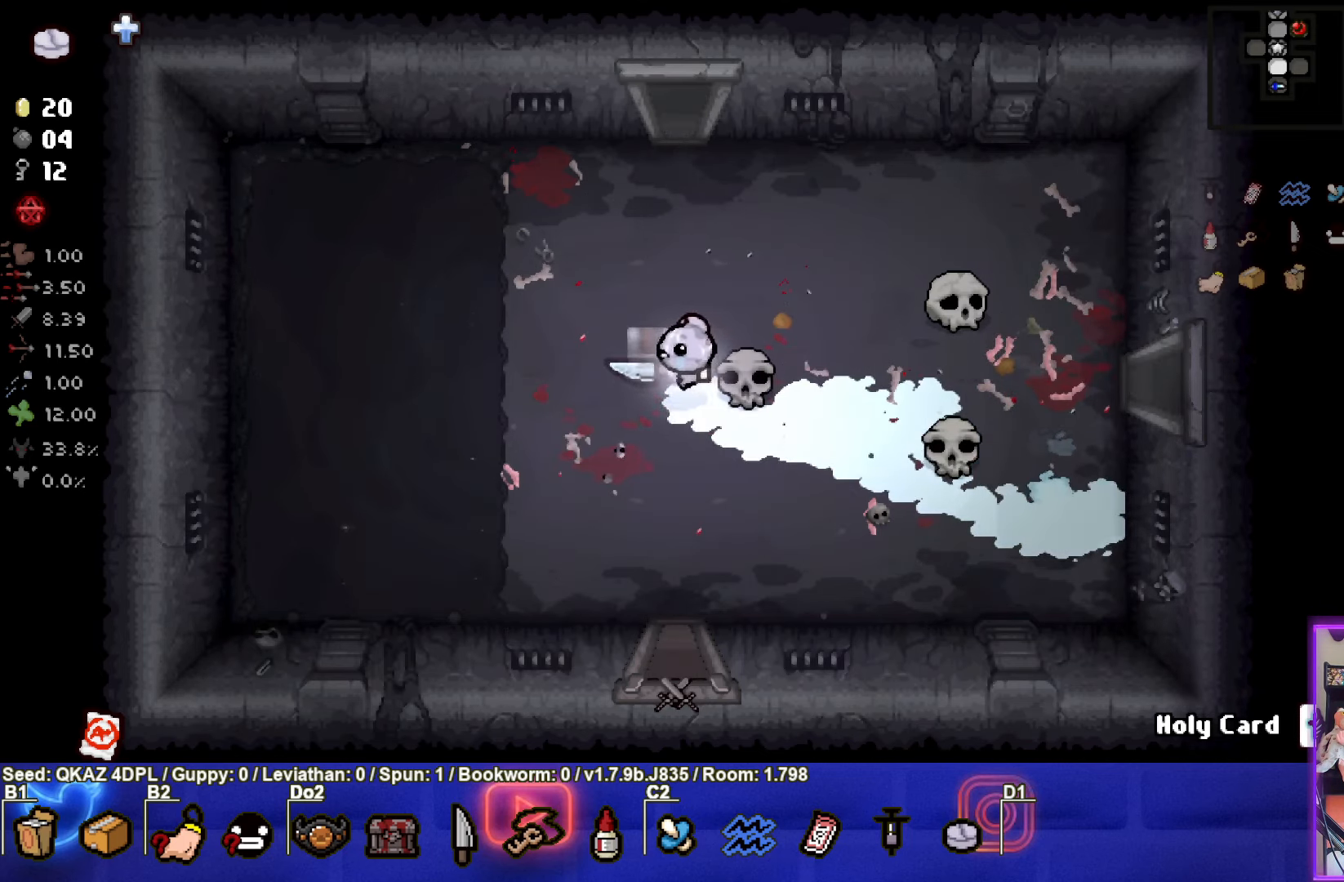
{"buttons": [], "left_stick": "center", "events": [[217, "left_stick", "center"]]}
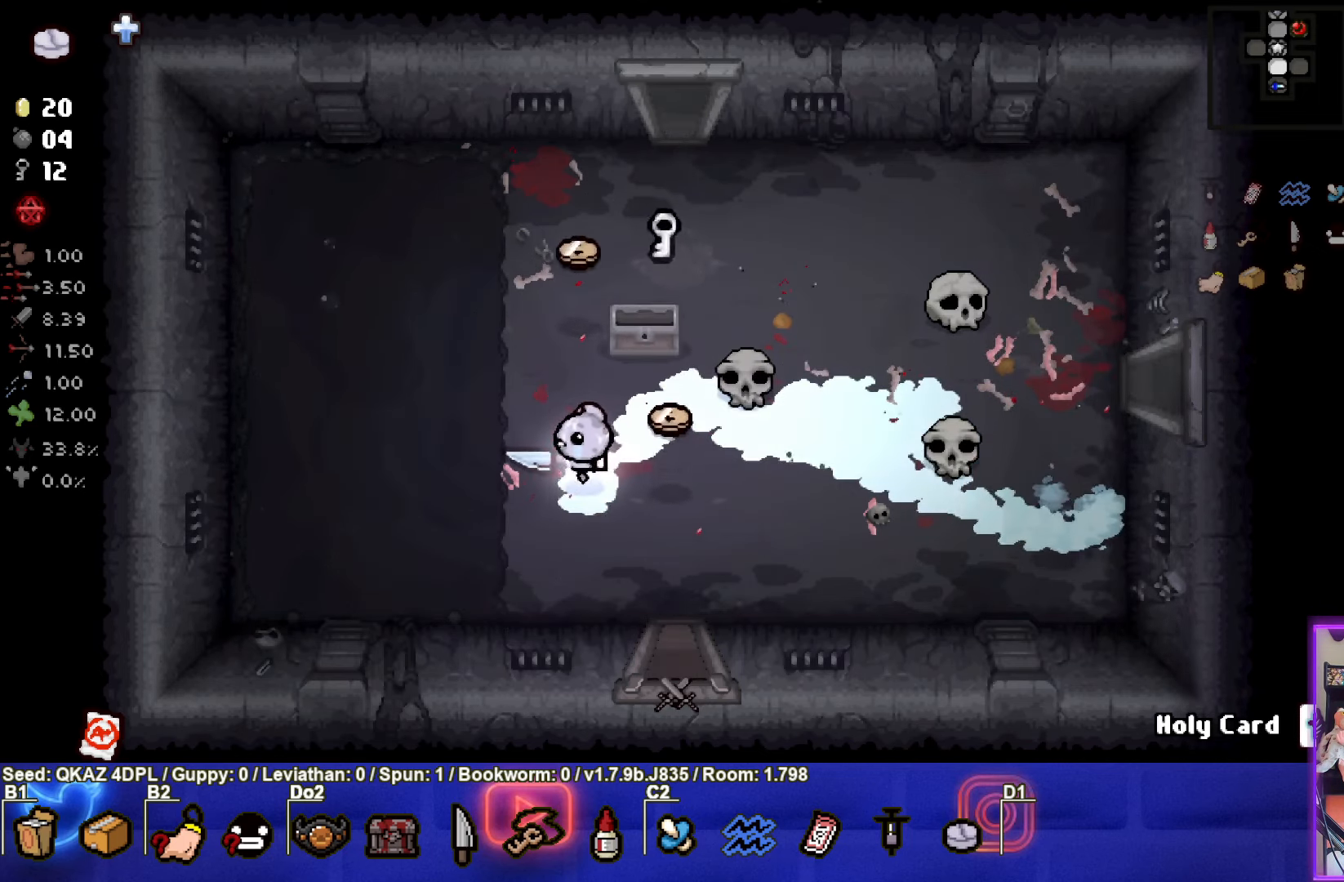
{"buttons": [], "left_stick": "up-left", "events": [[17, "left_stick", "down-right"], [317, "left_stick", "up-left"]]}
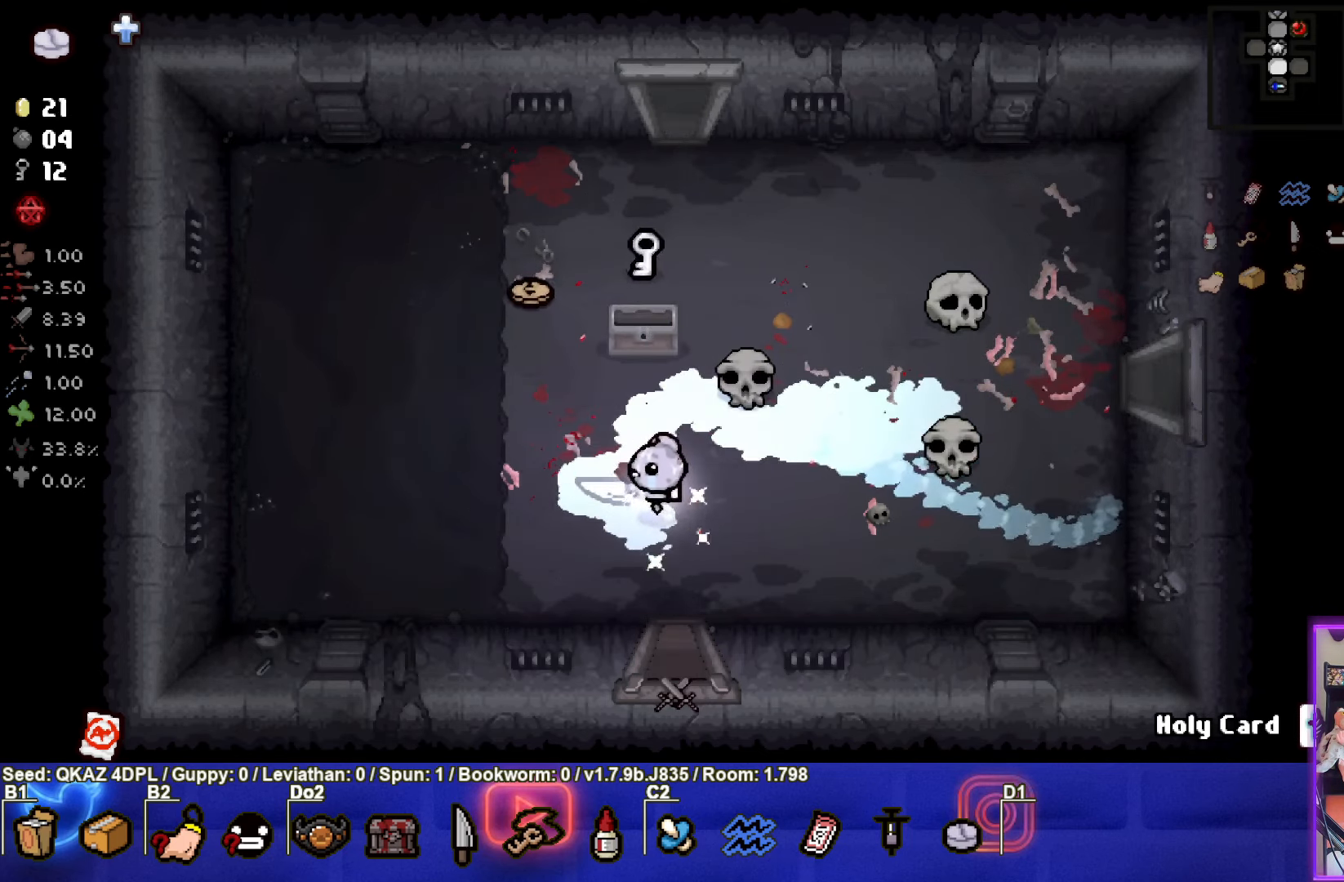
{"buttons": [], "left_stick": "up", "events": [[417, "left_stick", "up"]]}
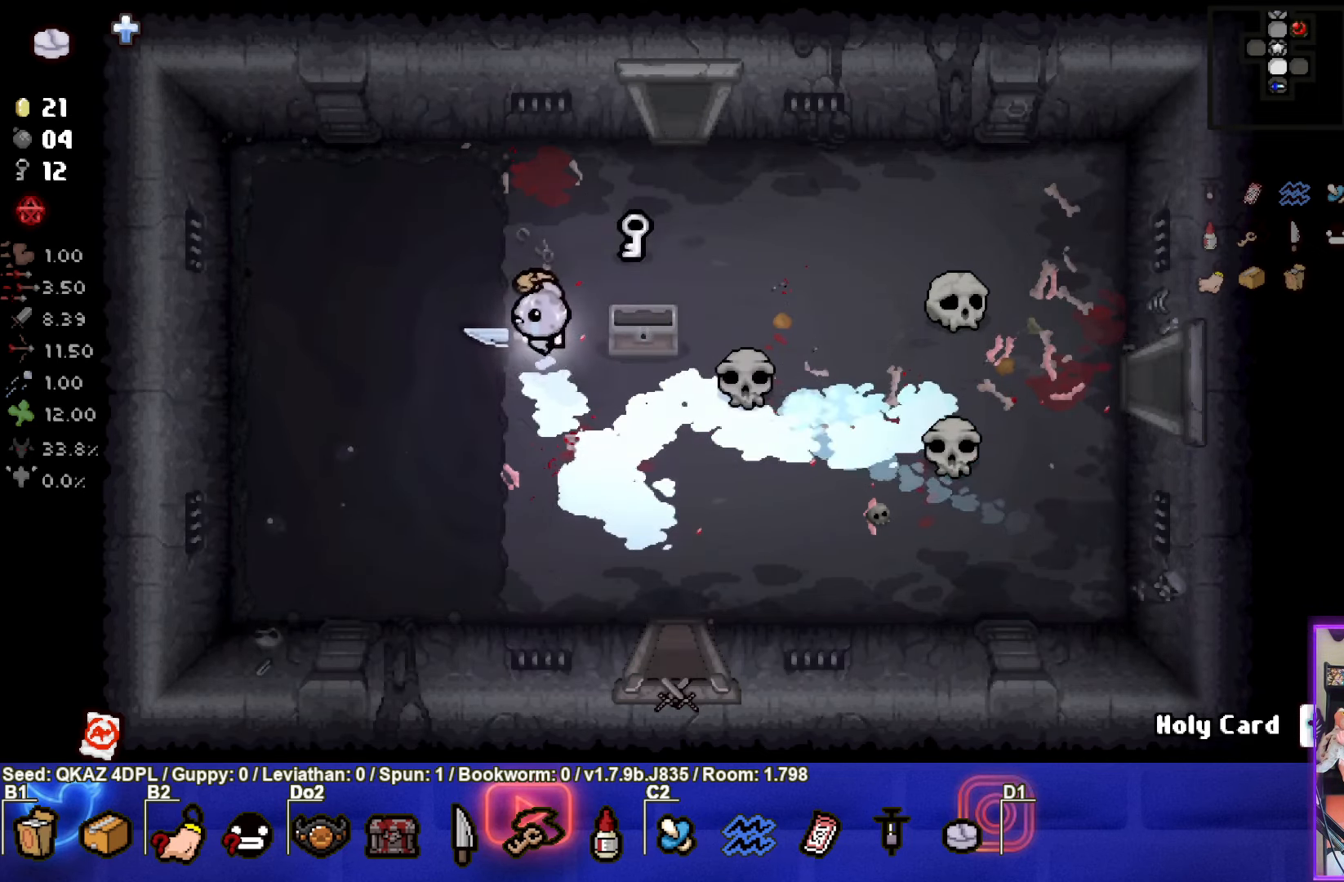
{"buttons": [], "left_stick": "down-right", "events": [[67, "left_stick", "up-right"], [350, "left_stick", "down-right"]]}
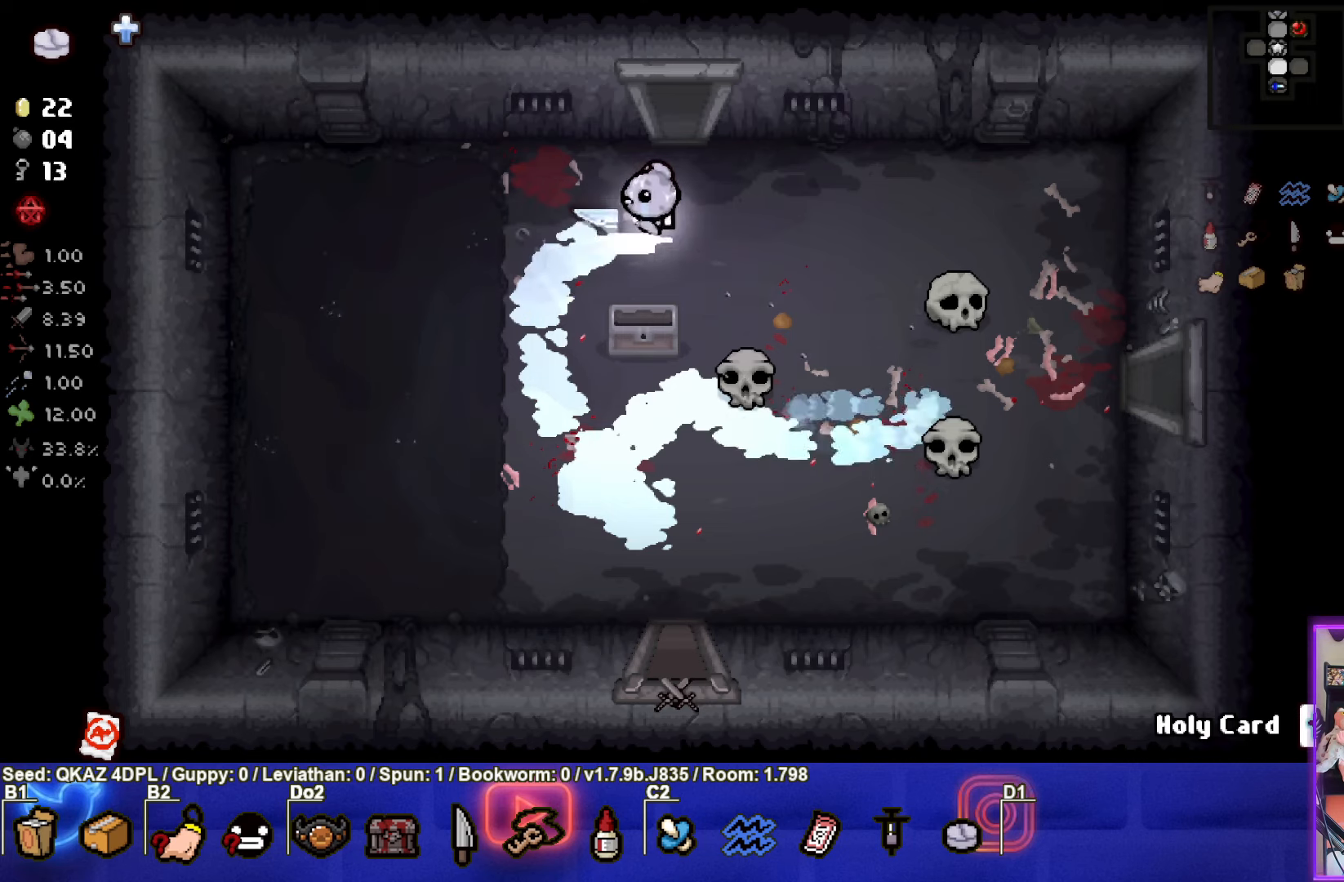
{"buttons": [], "left_stick": "right", "events": [[466, "left_stick", "right"]]}